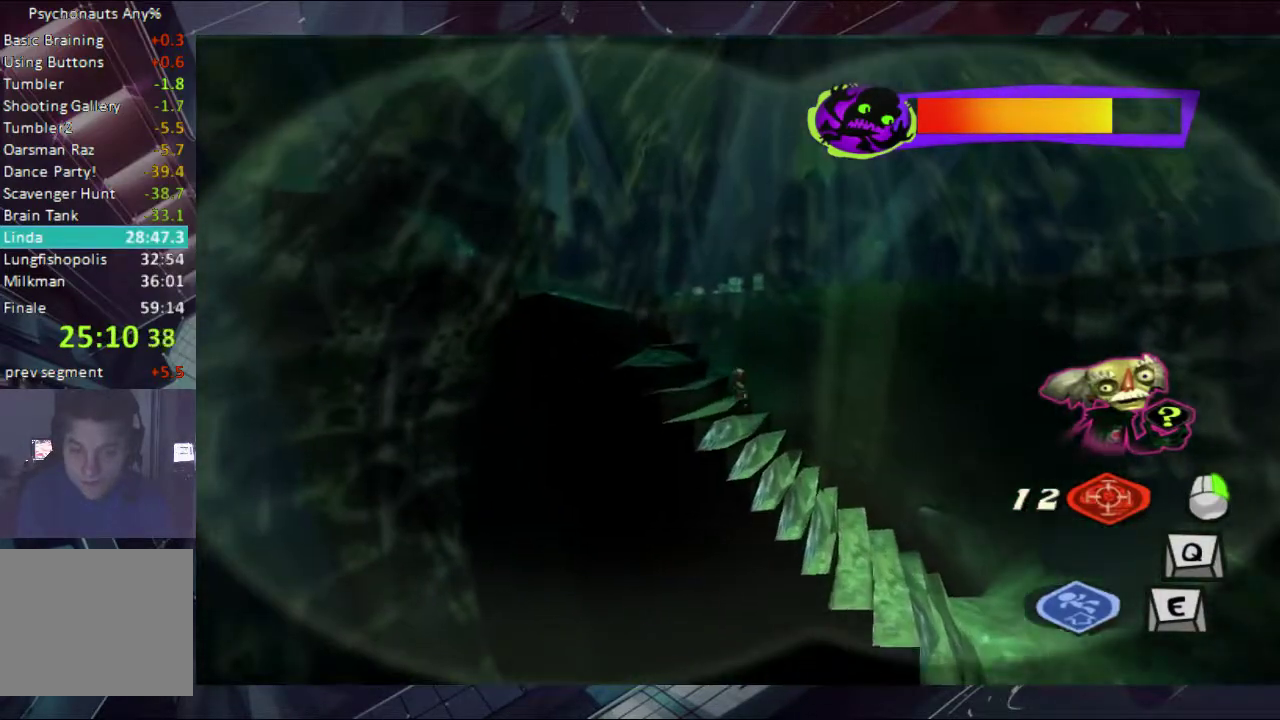
Gameplay with a controller (Xbox layout); each line is a JSON object with the inputs held at the frame after it. "events" lists button and stick changes between this image and that frame as [ms after this image, input, new state], when the widget could be followed in between. Not read: L1 L2 R1 R2.
{"buttons": [], "left_stick": "center", "right_stick": "center", "events": [[467, "left_stick", "center"]]}
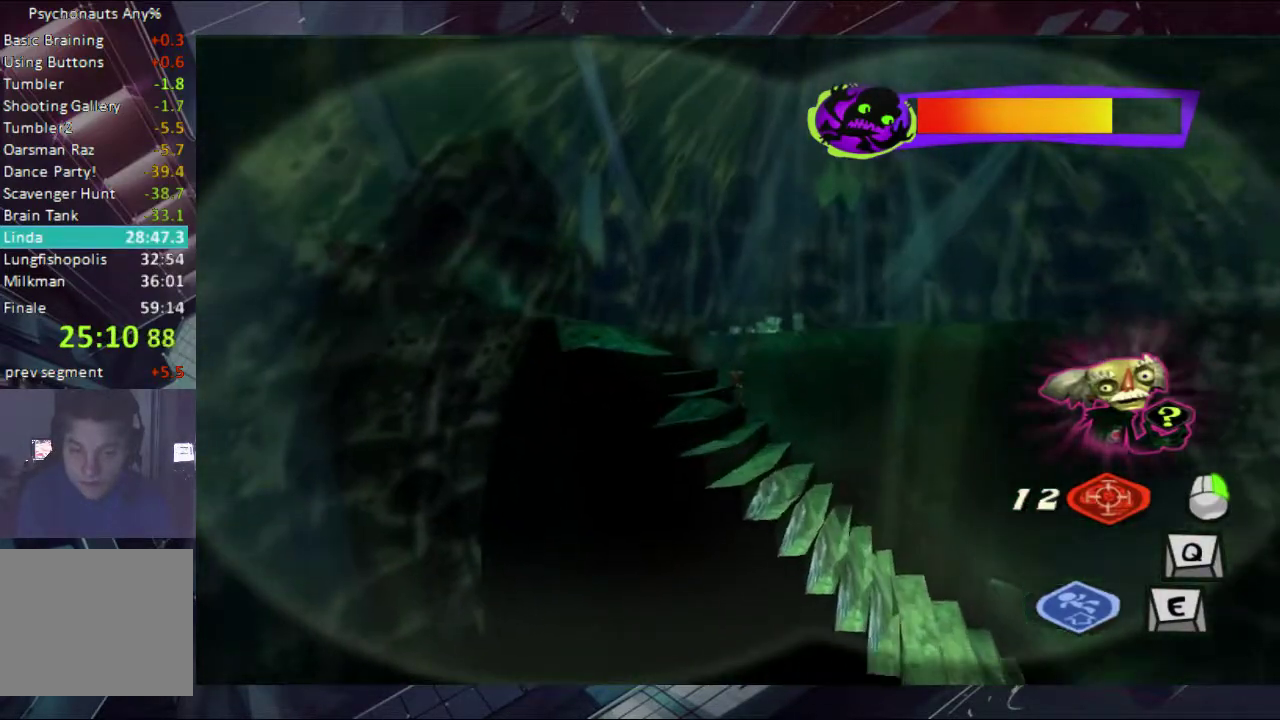
{"buttons": [], "left_stick": "up-left", "right_stick": "center", "events": [[333, "left_stick", "up-left"]]}
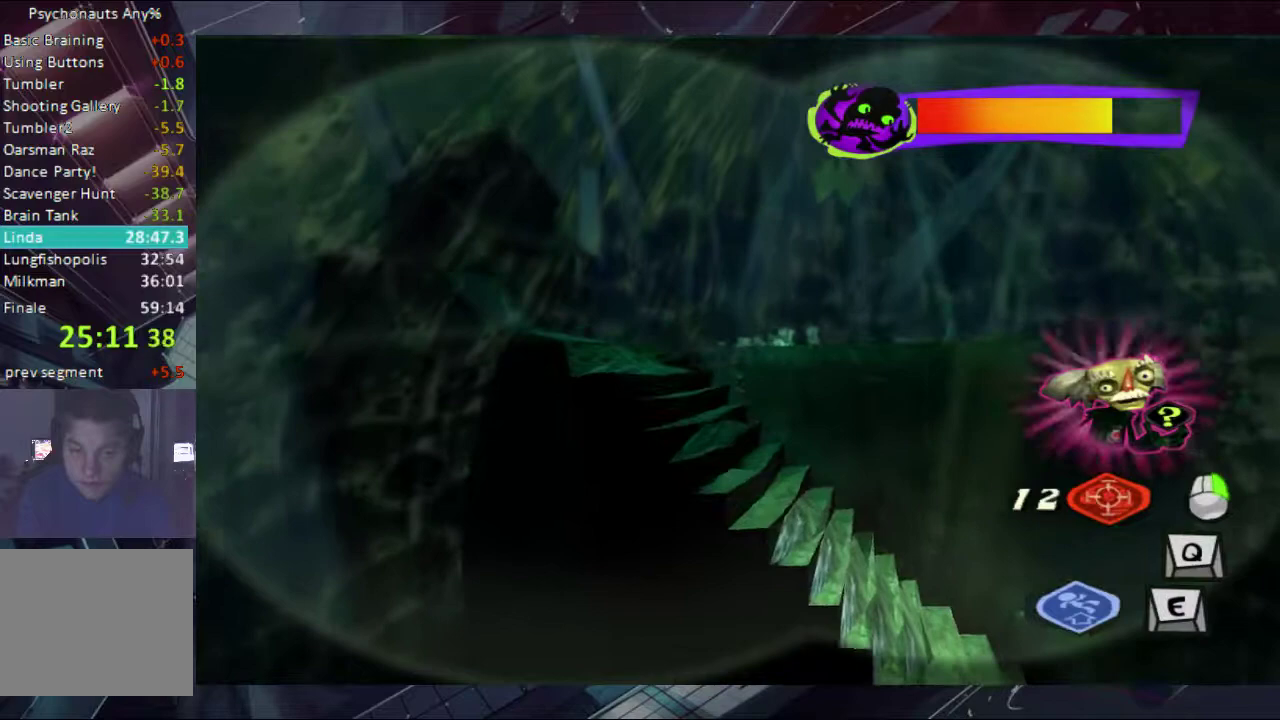
{"buttons": [], "left_stick": "up-left", "right_stick": "center", "events": [[133, "left_stick", "center"], [467, "left_stick", "up-left"]]}
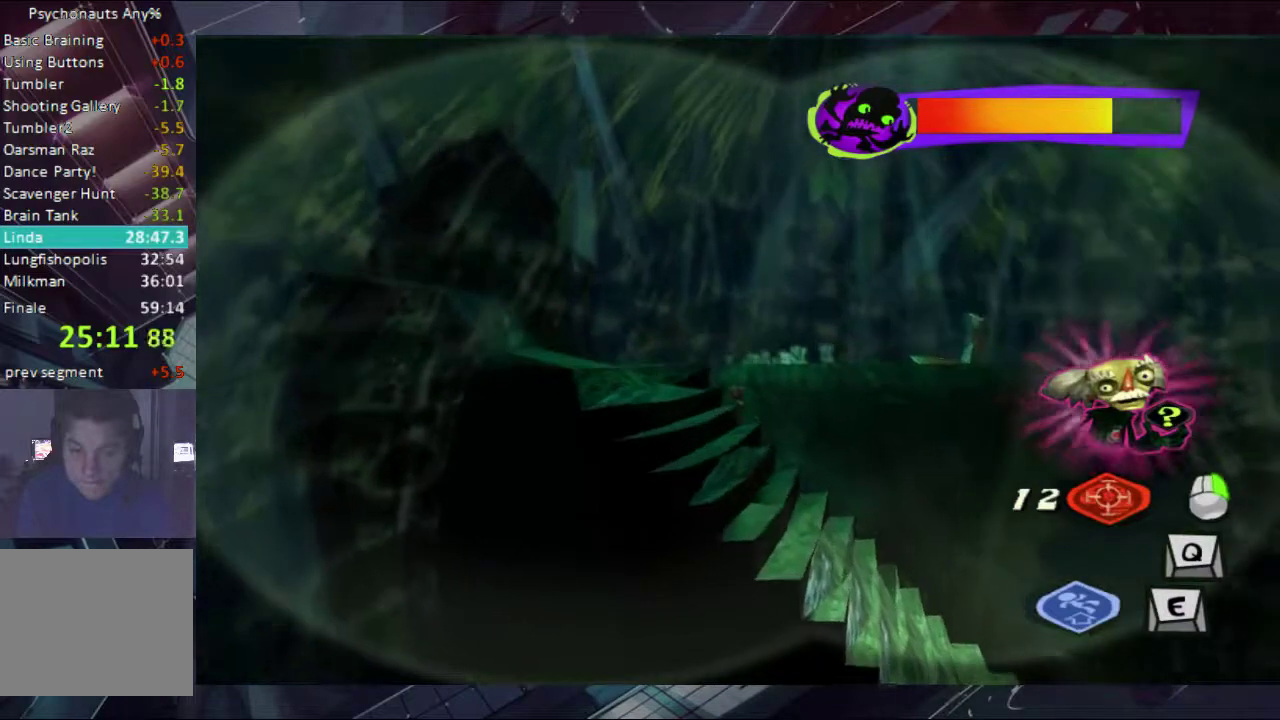
{"buttons": [], "left_stick": "up-right", "right_stick": "center", "events": [[267, "left_stick", "center"], [467, "left_stick", "up-right"]]}
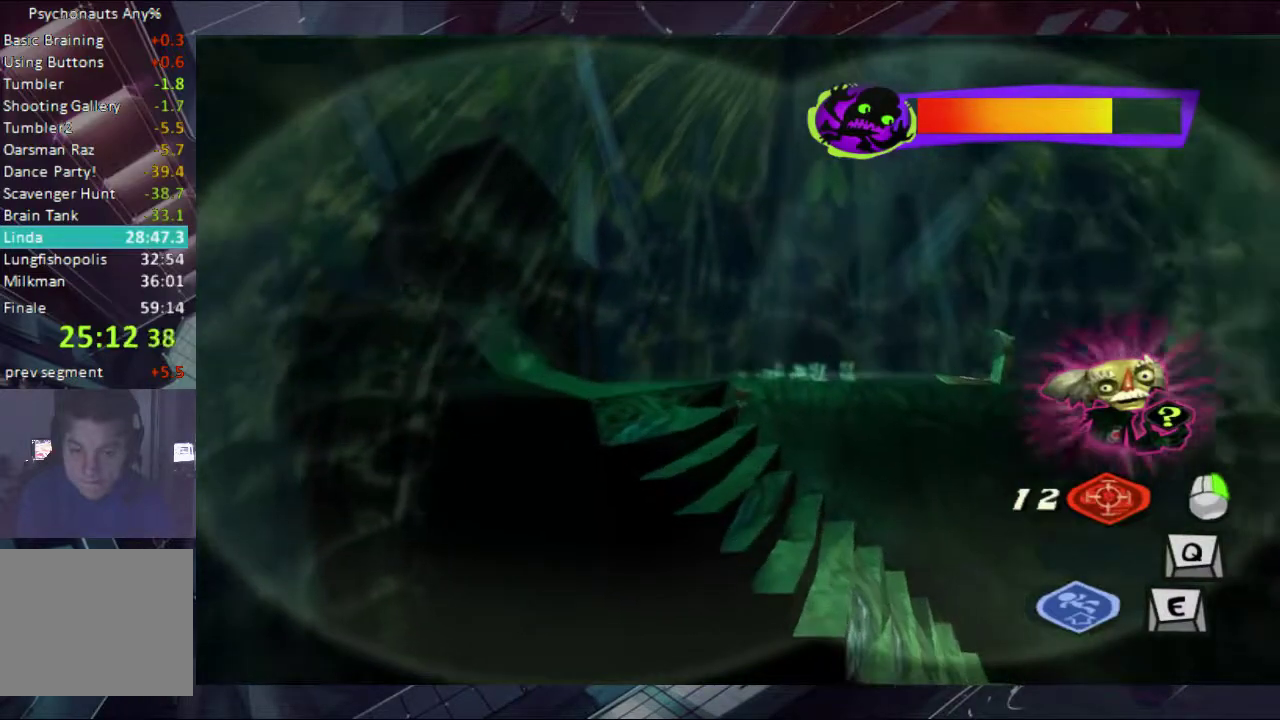
{"buttons": ["A"], "left_stick": "up-right", "right_stick": "center", "events": [[200, "left_stick", "center"], [333, "left_stick", "up-right"], [500, "A", "down"]]}
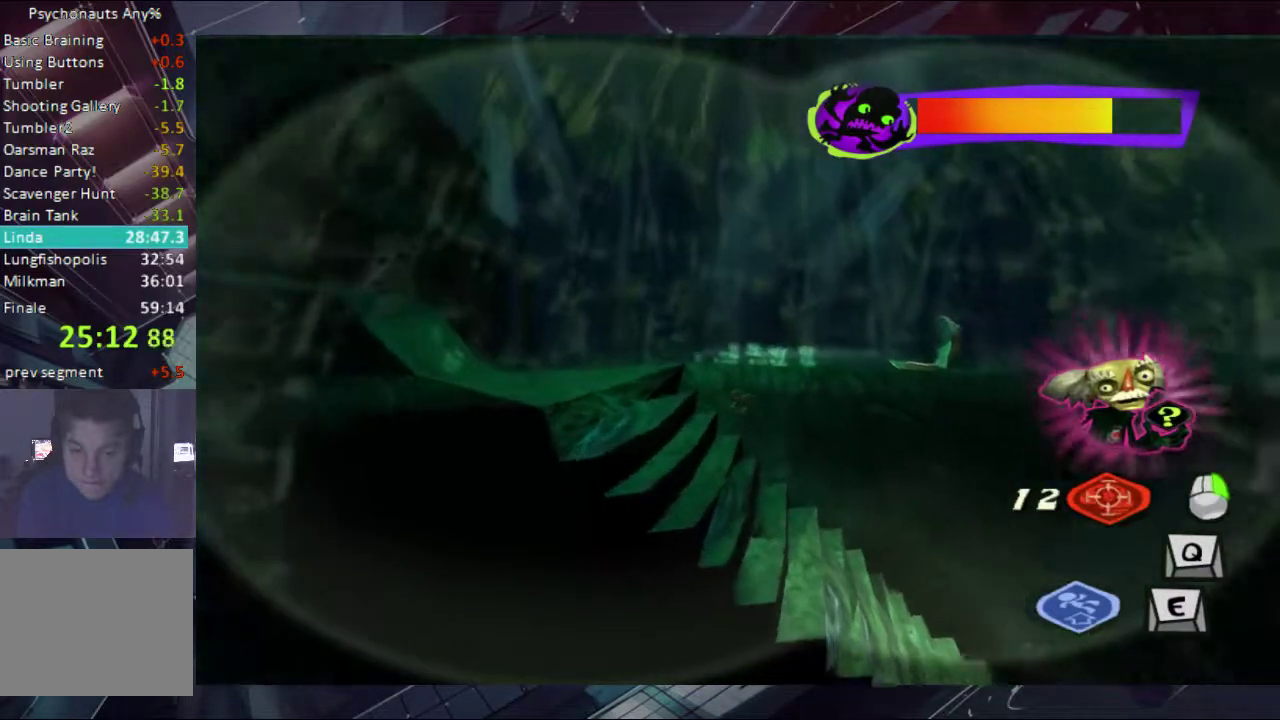
{"buttons": [], "left_stick": "up-right", "right_stick": "center", "events": [[200, "A", "up"]]}
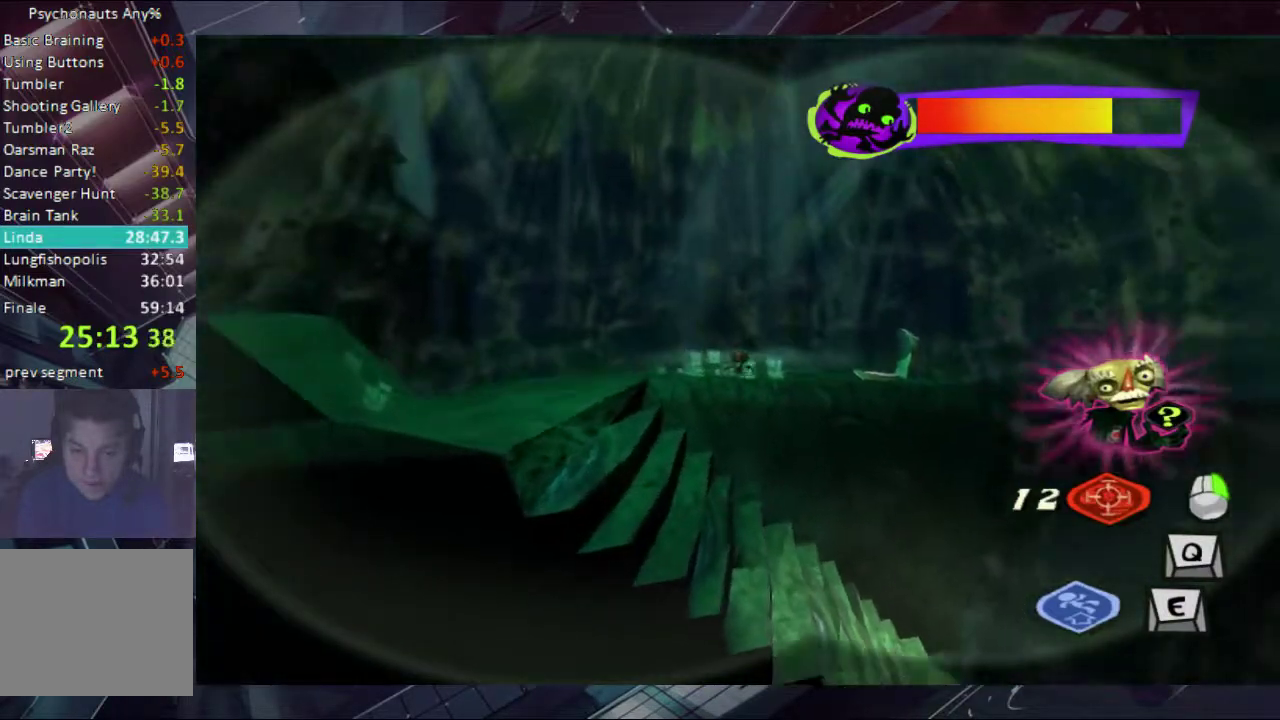
{"buttons": [], "left_stick": "center", "right_stick": "center", "events": [[67, "left_stick", "up"], [267, "left_stick", "center"]]}
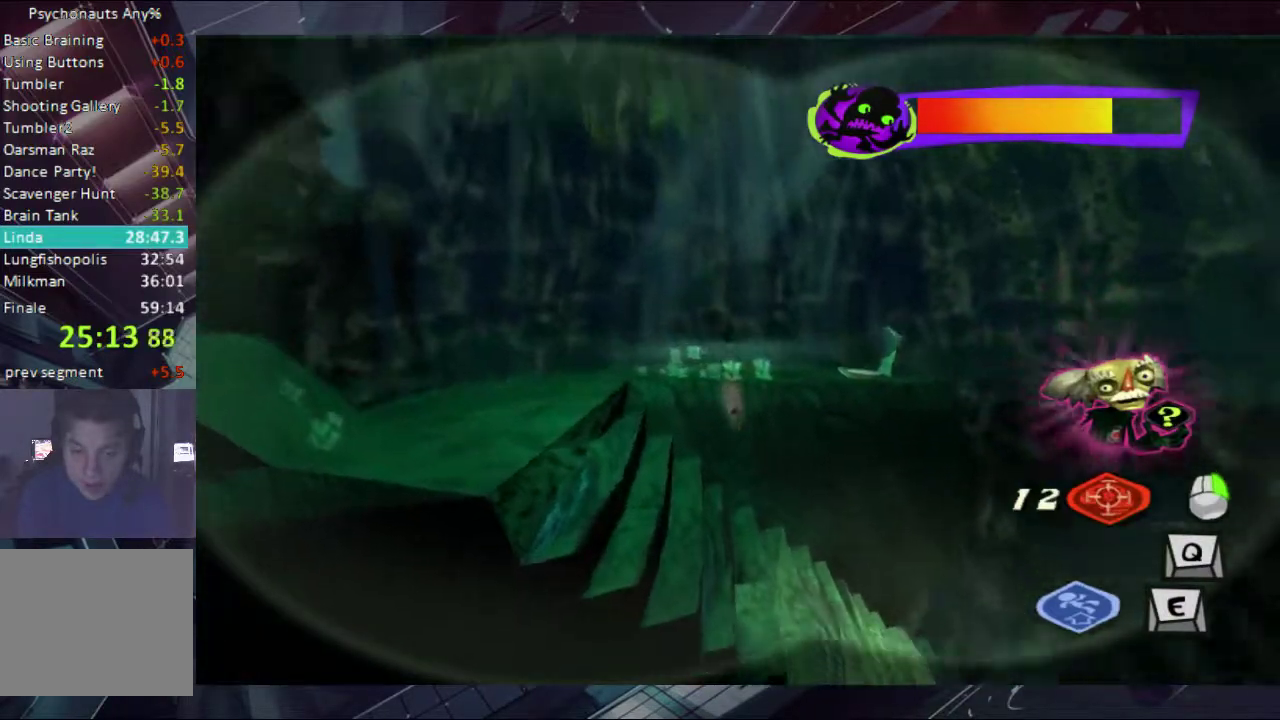
{"buttons": [], "left_stick": "left", "right_stick": "center", "events": [[133, "left_stick", "up-left"], [200, "left_stick", "left"], [333, "A", "down"], [433, "A", "up"]]}
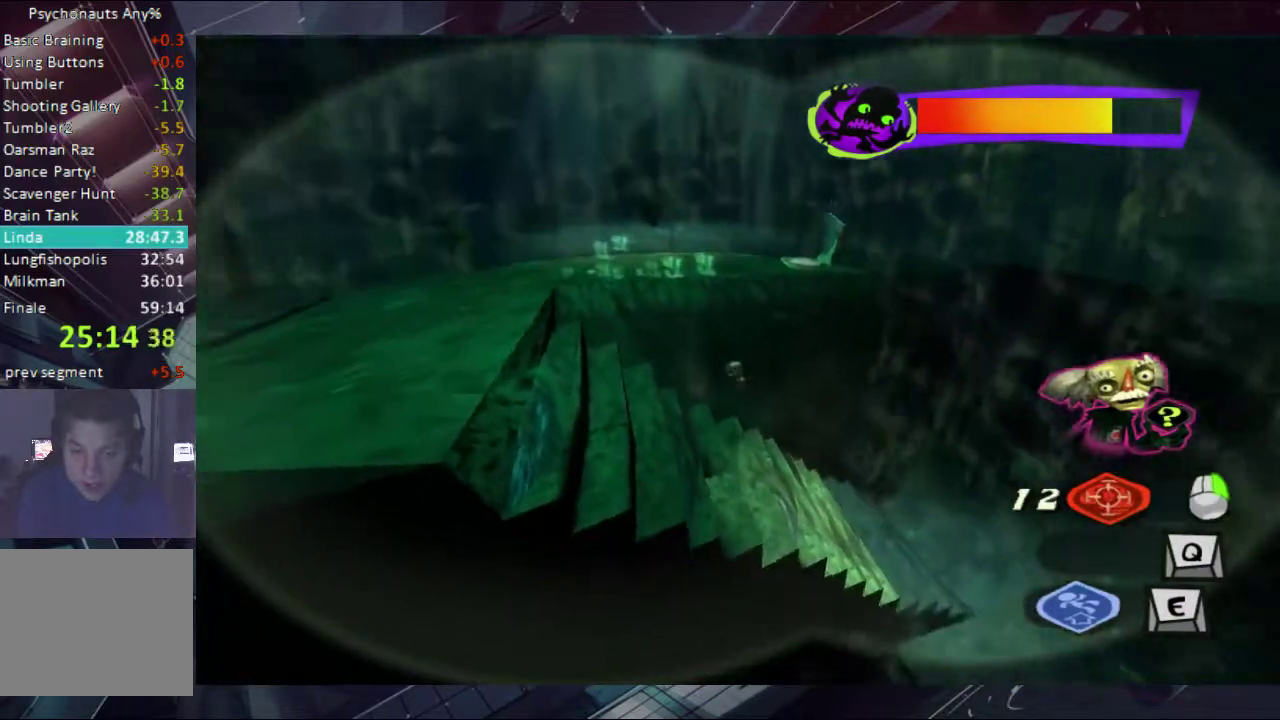
{"buttons": [], "left_stick": "left", "right_stick": "center", "events": []}
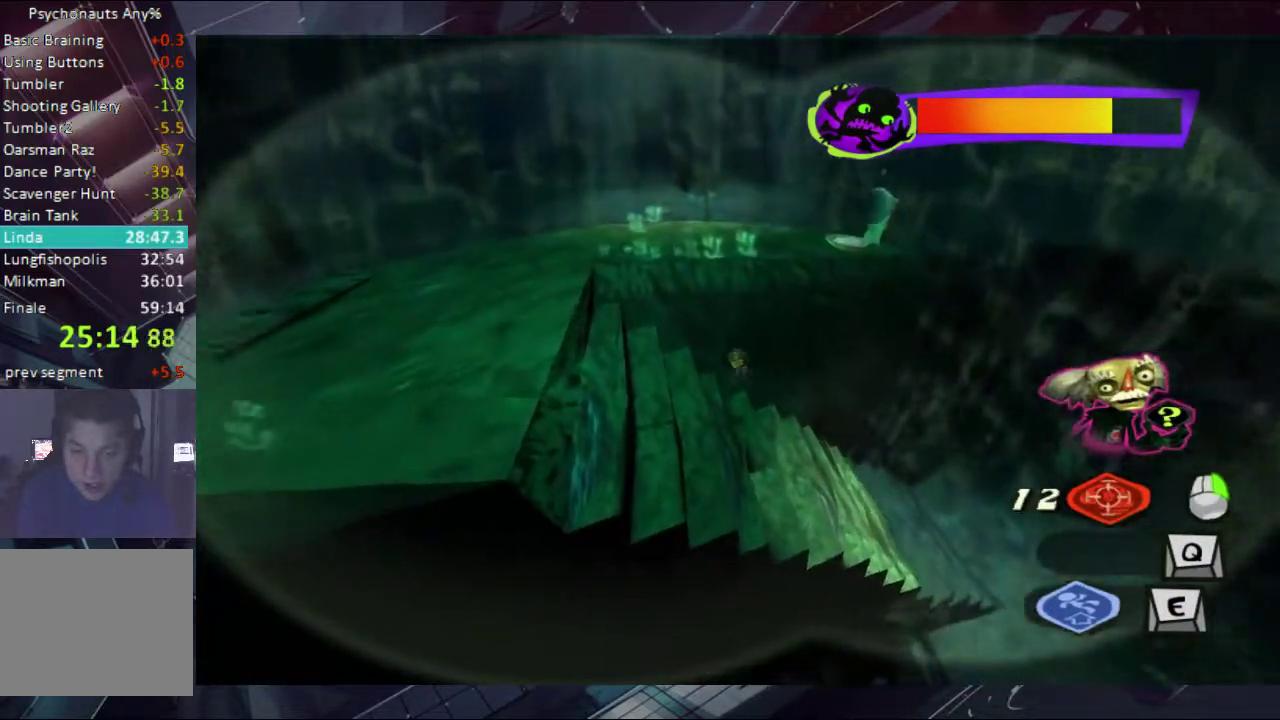
{"buttons": ["A"], "left_stick": "left", "right_stick": "center", "events": [[133, "A", "down"], [367, "A", "up"], [433, "A", "down"]]}
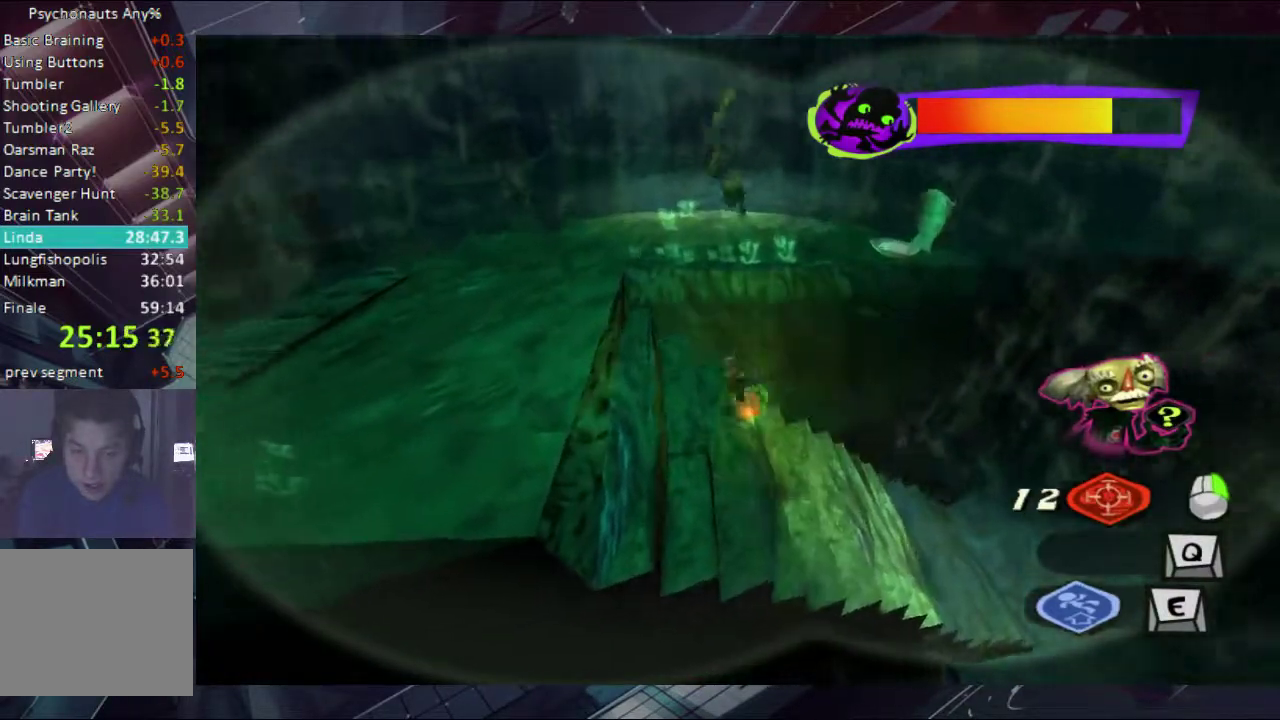
{"buttons": [], "left_stick": "up-left", "right_stick": "center", "events": [[200, "A", "up"], [267, "A", "down"], [333, "A", "up"], [367, "left_stick", "up-left"]]}
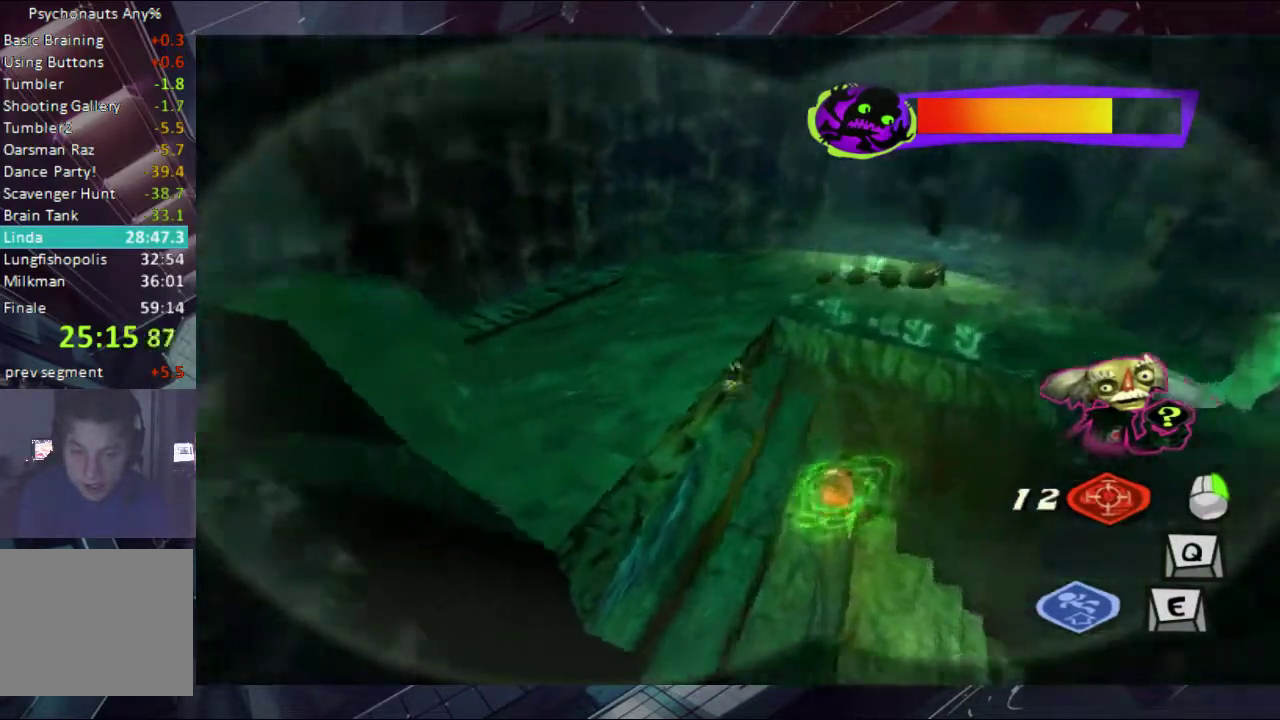
{"buttons": [], "left_stick": "up-right", "right_stick": "center", "events": [[67, "left_stick", "up"], [433, "left_stick", "up-right"]]}
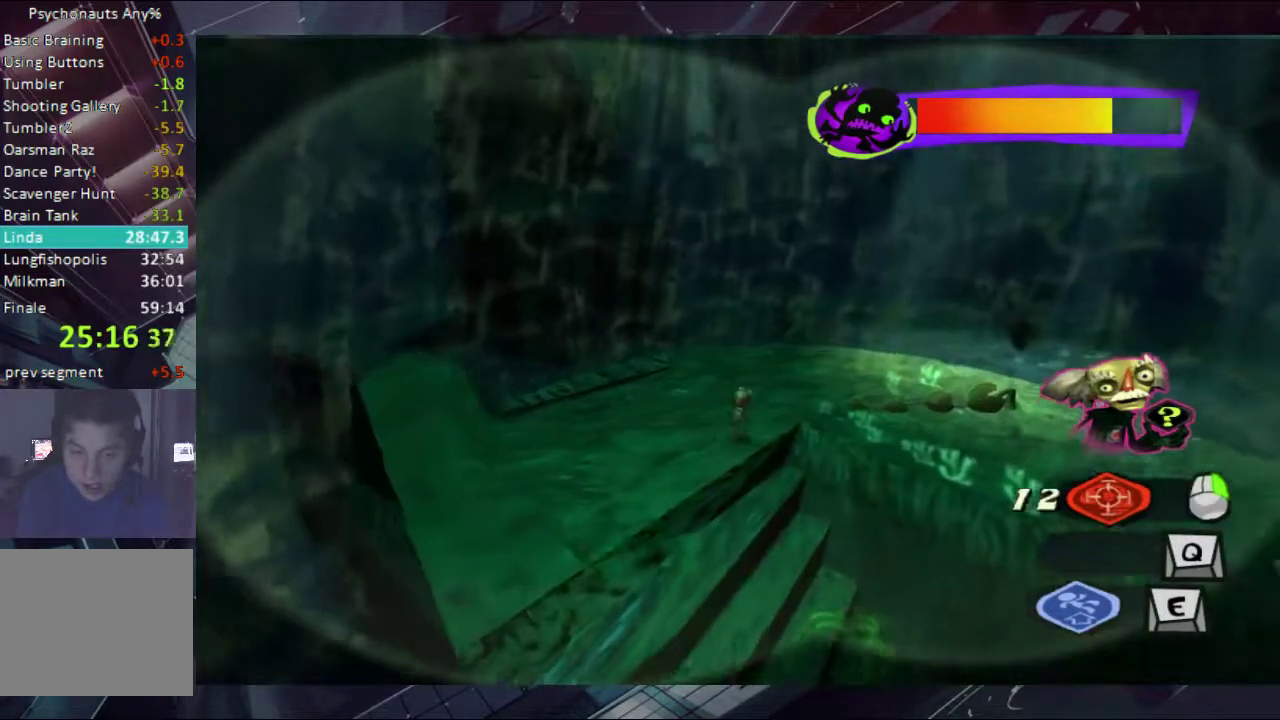
{"buttons": [], "left_stick": "up-right", "right_stick": "center", "events": []}
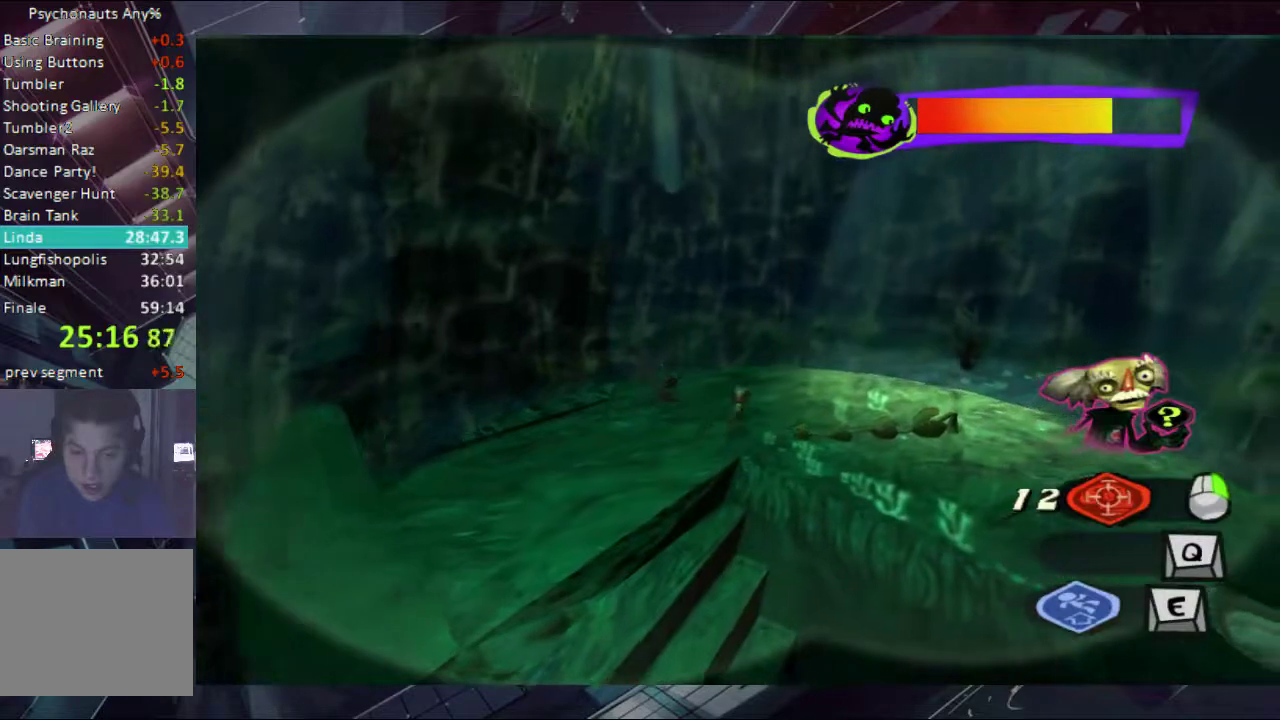
{"buttons": [], "left_stick": "up-right", "right_stick": "center", "events": []}
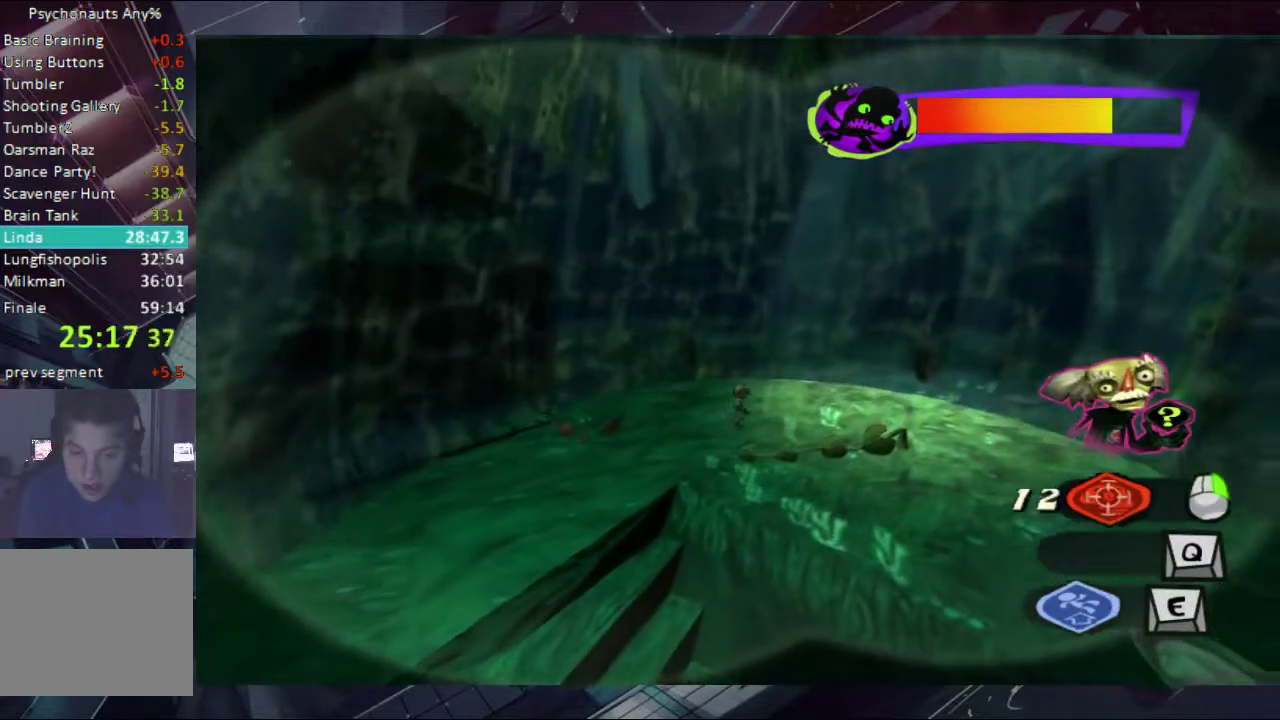
{"buttons": [], "left_stick": "up-right", "right_stick": "center", "events": []}
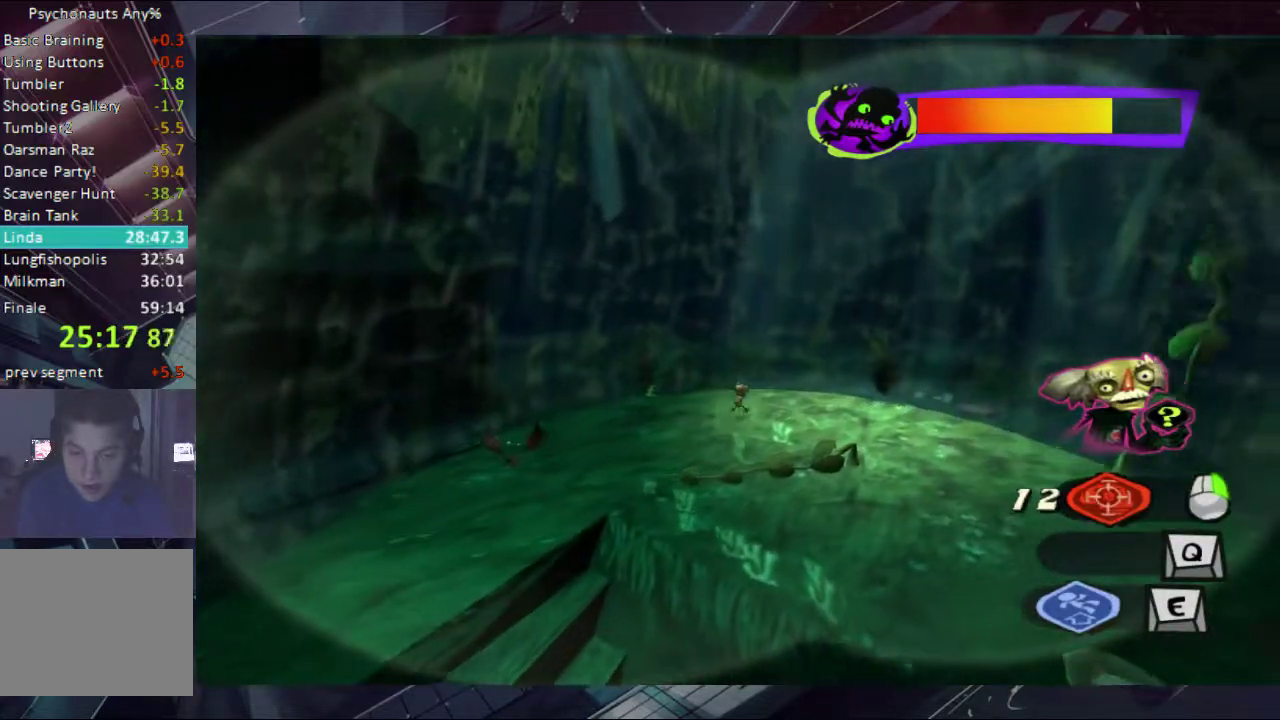
{"buttons": [], "left_stick": "up-right", "right_stick": "center", "events": []}
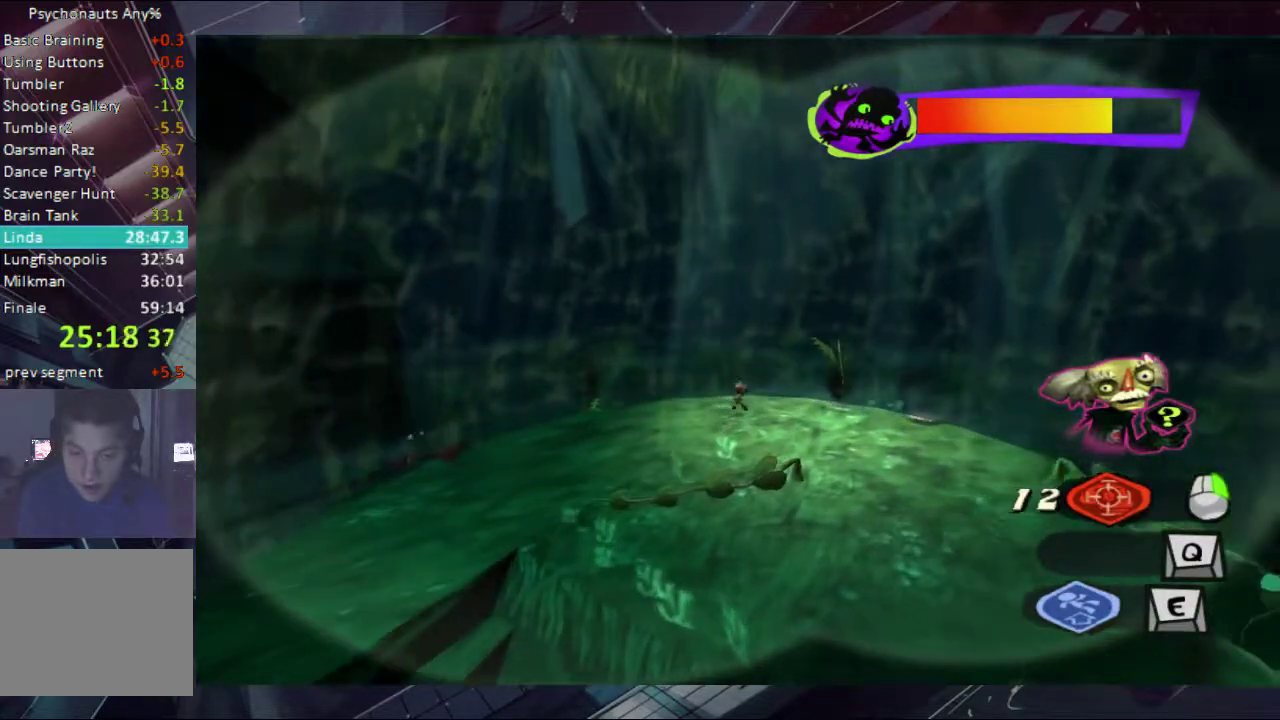
{"buttons": [], "left_stick": "center", "right_stick": "center", "events": [[433, "left_stick", "center"]]}
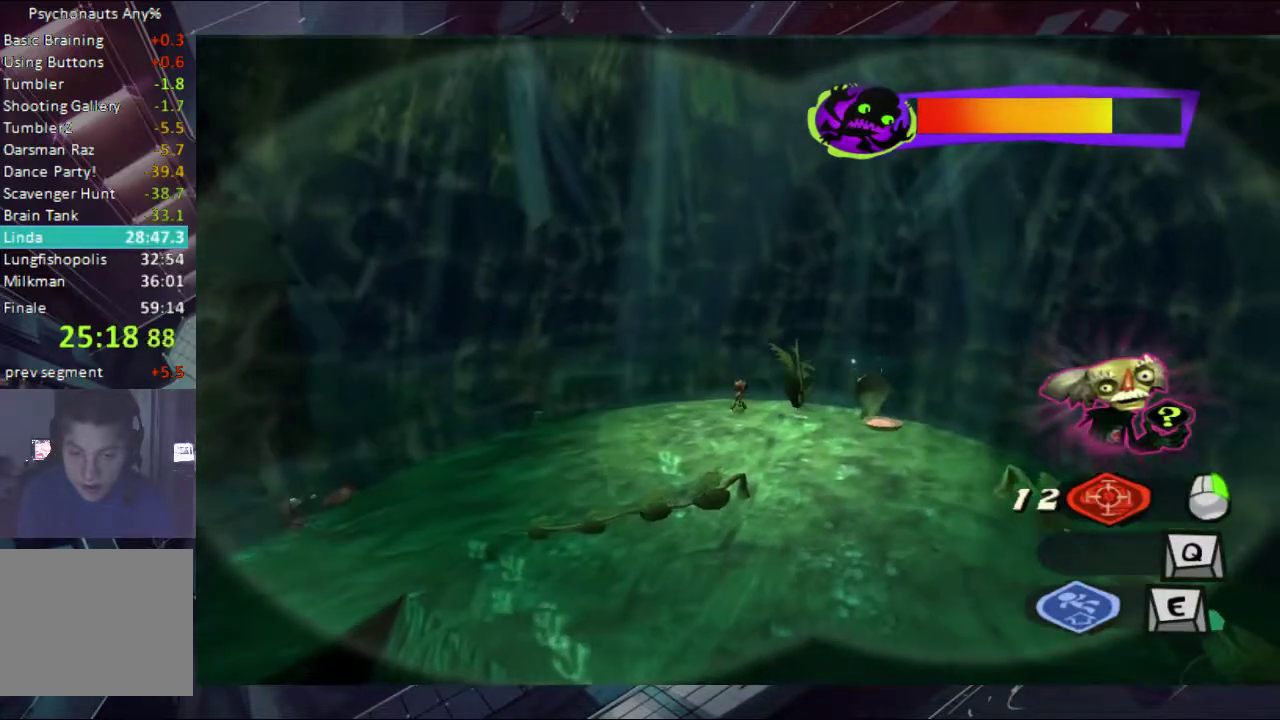
{"buttons": [], "left_stick": "center", "right_stick": "center", "events": []}
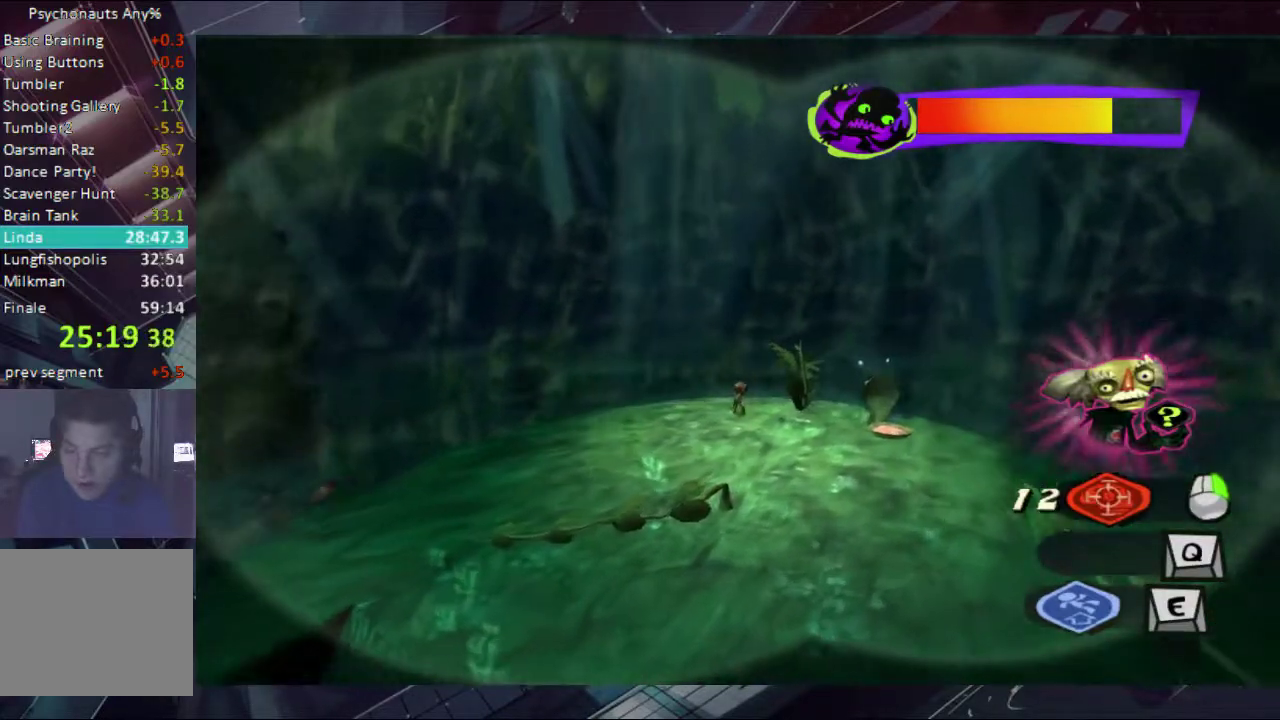
{"buttons": [], "left_stick": "right", "right_stick": "center", "events": [[433, "left_stick", "up-right"], [500, "left_stick", "right"]]}
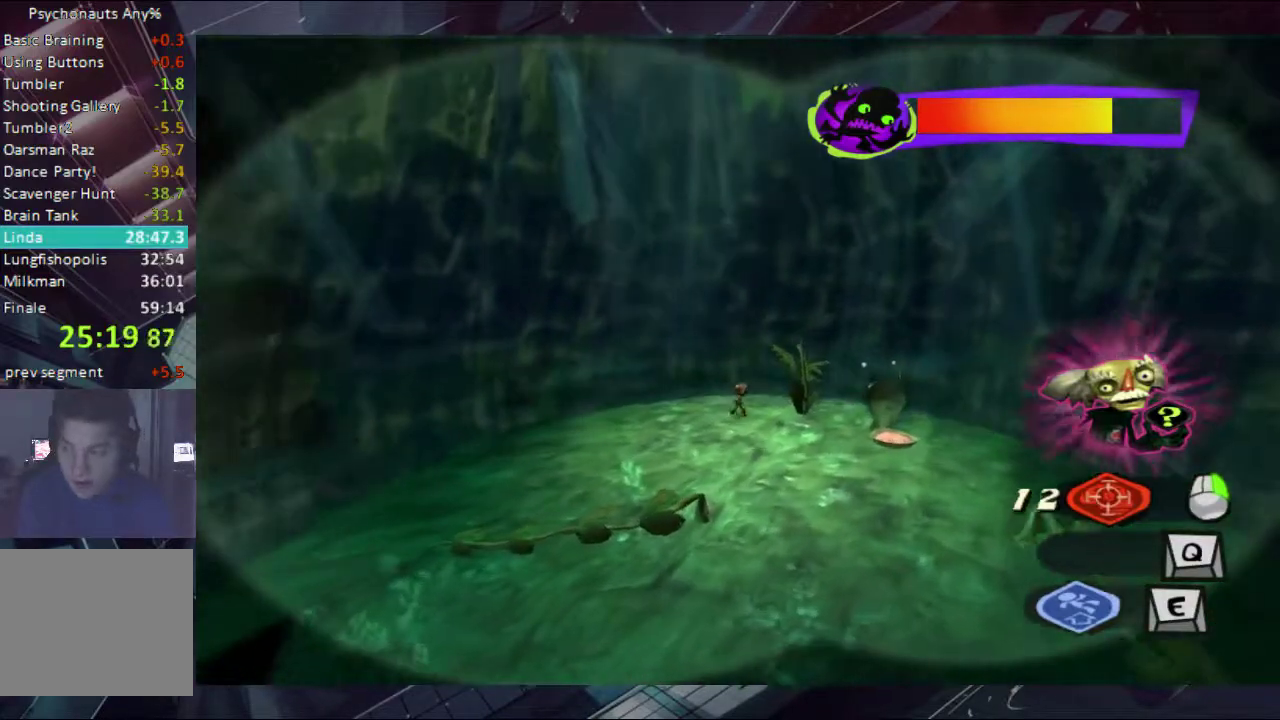
{"buttons": [], "left_stick": "up-right", "right_stick": "center", "events": [[133, "left_stick", "up-right"], [233, "left_stick", "center"], [433, "left_stick", "up-right"]]}
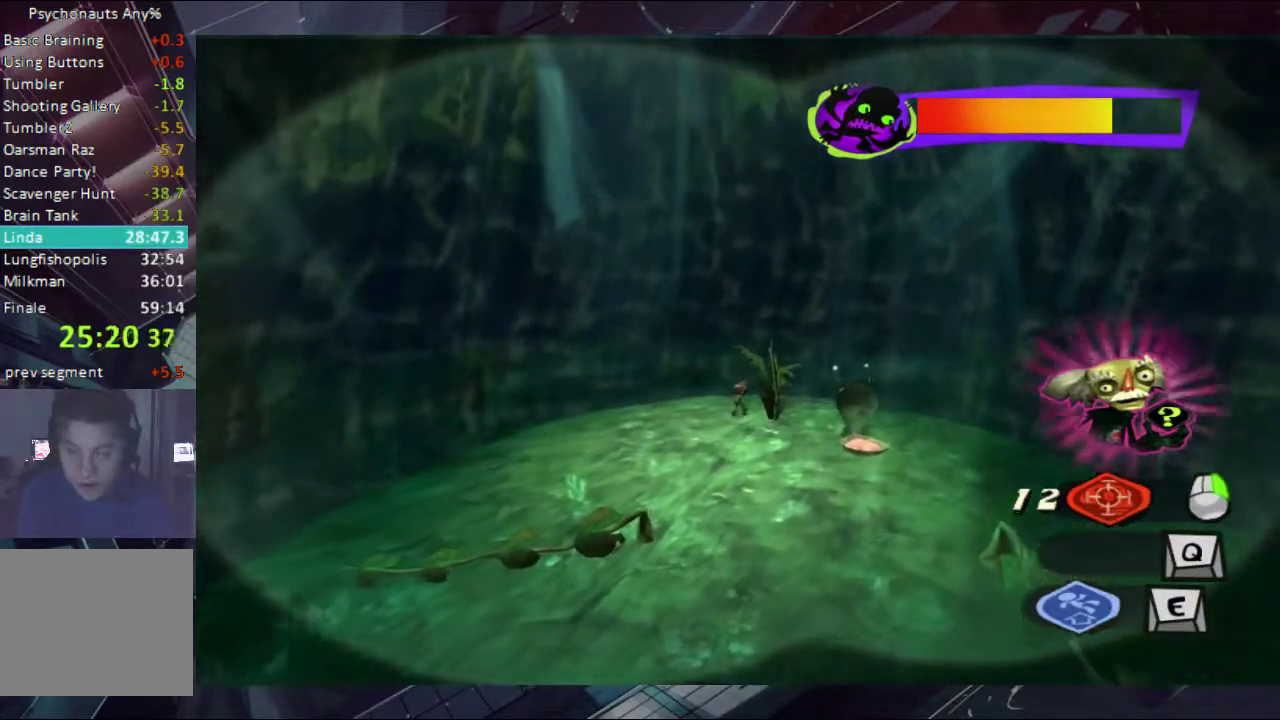
{"buttons": [], "left_stick": "center", "right_stick": "center", "events": [[367, "left_stick", "center"]]}
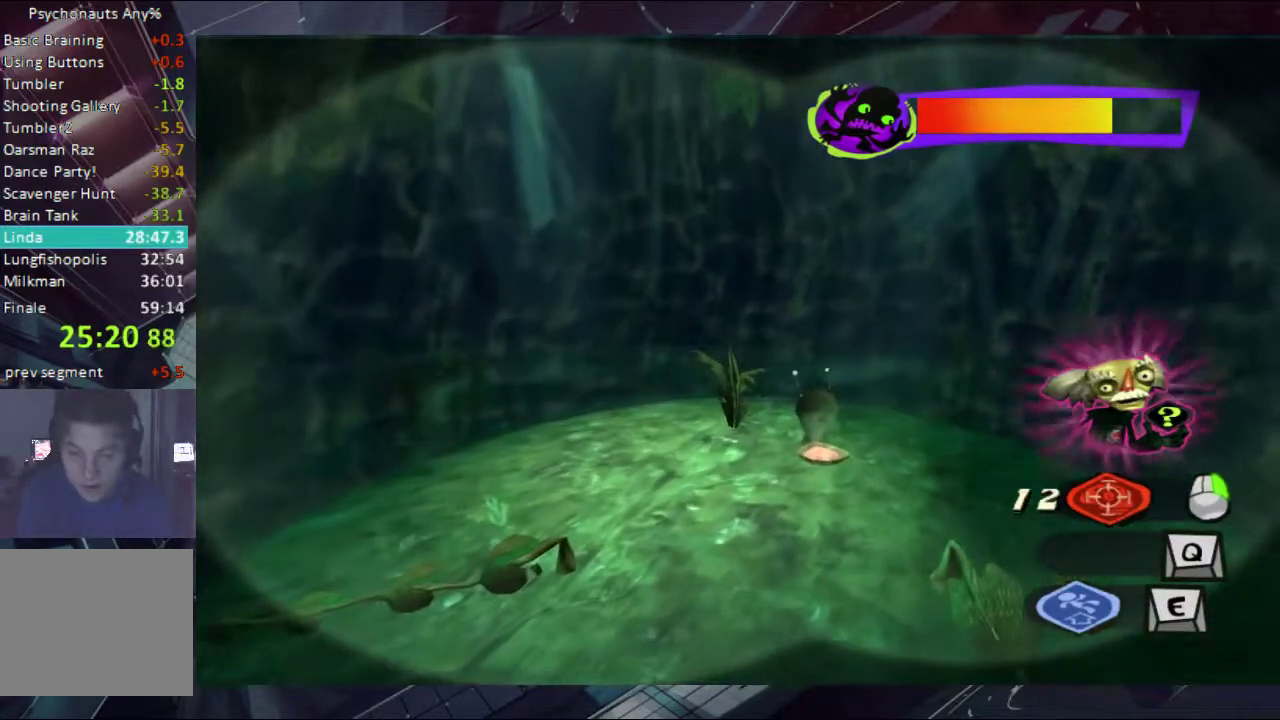
{"buttons": [], "left_stick": "center", "right_stick": "center", "events": [[67, "left_stick", "up-right"], [133, "left_stick", "right"], [200, "left_stick", "up-right"], [367, "left_stick", "center"]]}
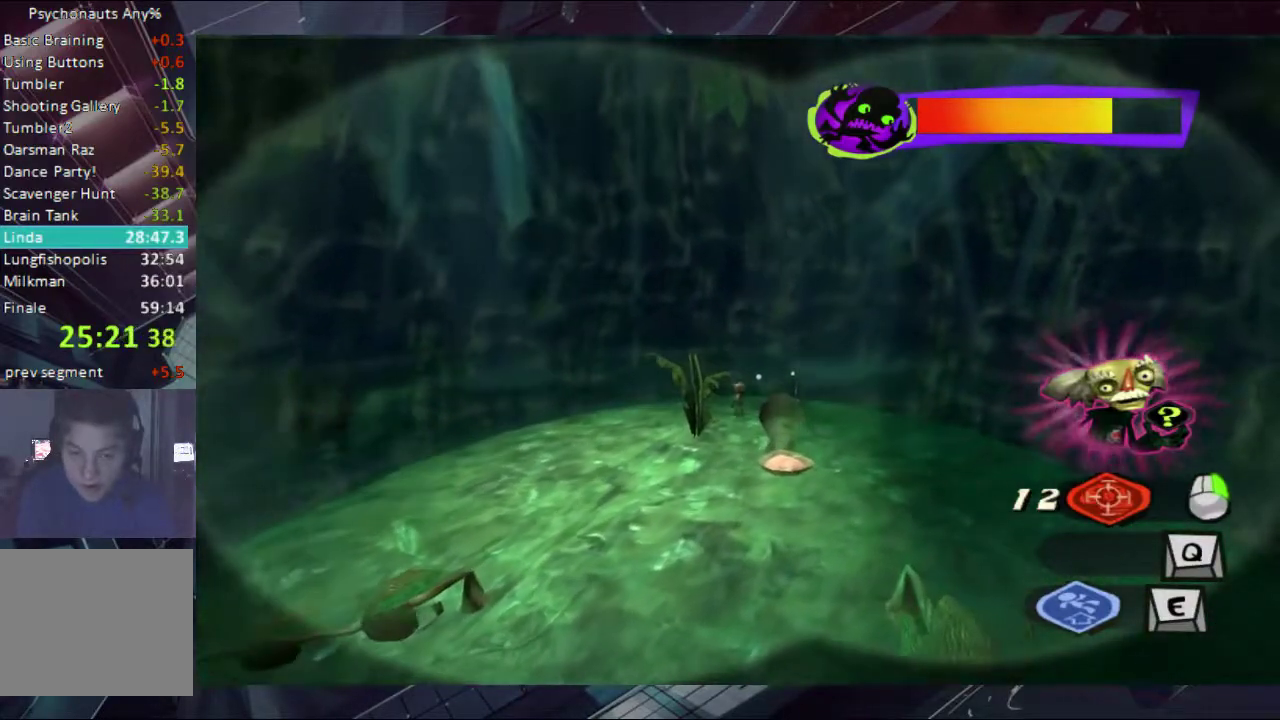
{"buttons": [], "left_stick": "up-right", "right_stick": "center", "events": [[67, "left_stick", "up-right"], [233, "left_stick", "center"], [433, "left_stick", "up-right"]]}
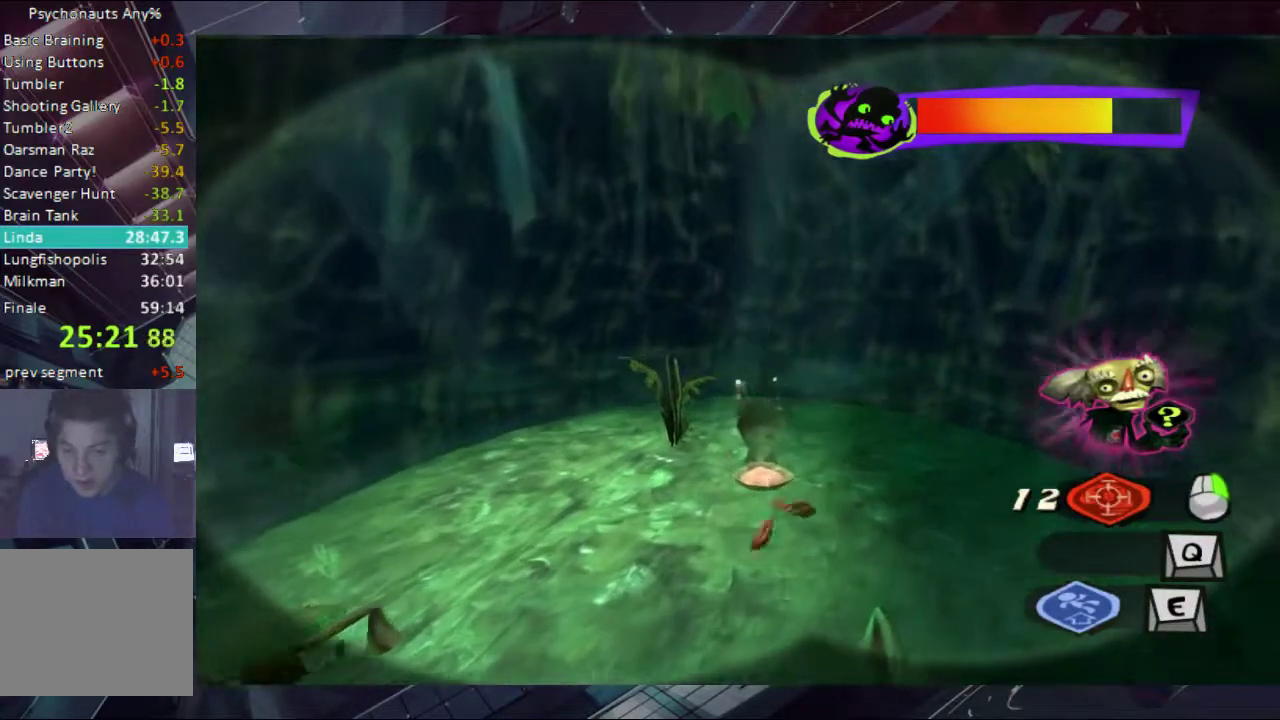
{"buttons": [], "left_stick": "center", "right_stick": "center", "events": [[133, "left_stick", "center"], [233, "left_stick", "right"], [300, "left_stick", "up-right"], [500, "left_stick", "center"]]}
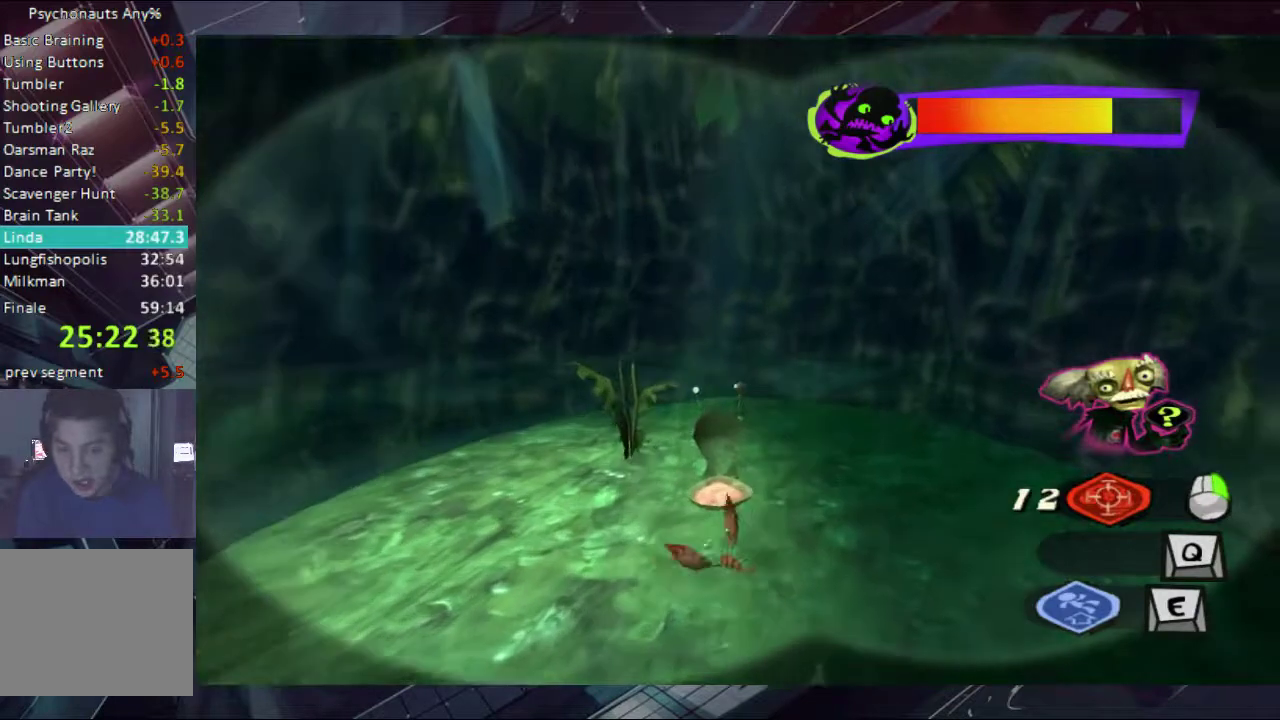
{"buttons": [], "left_stick": "up-right", "right_stick": "center", "events": [[167, "left_stick", "up-right"], [300, "left_stick", "center"], [433, "left_stick", "up-right"]]}
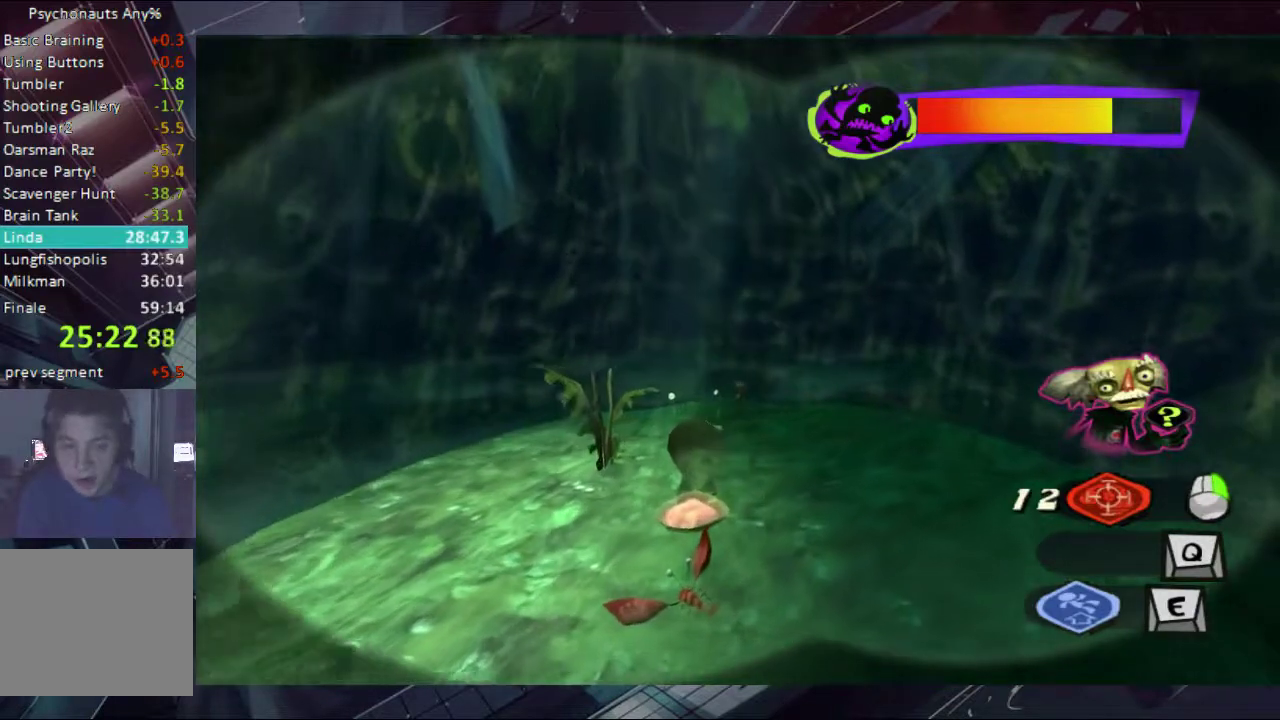
{"buttons": [], "left_stick": "center", "right_stick": "center", "events": [[133, "left_stick", "center"], [300, "left_stick", "up-right"], [367, "left_stick", "up"], [433, "left_stick", "center"]]}
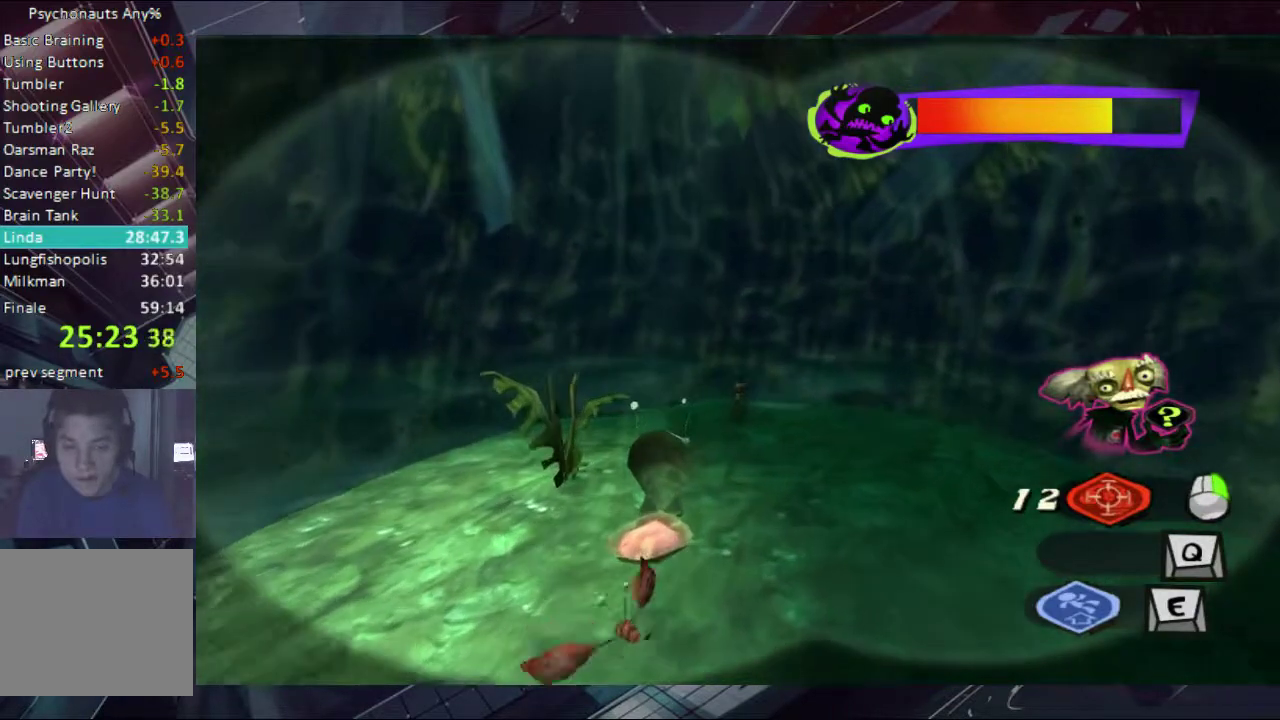
{"buttons": [], "left_stick": "up-right", "right_stick": "center", "events": [[133, "left_stick", "right"], [300, "left_stick", "center"], [433, "left_stick", "up-right"]]}
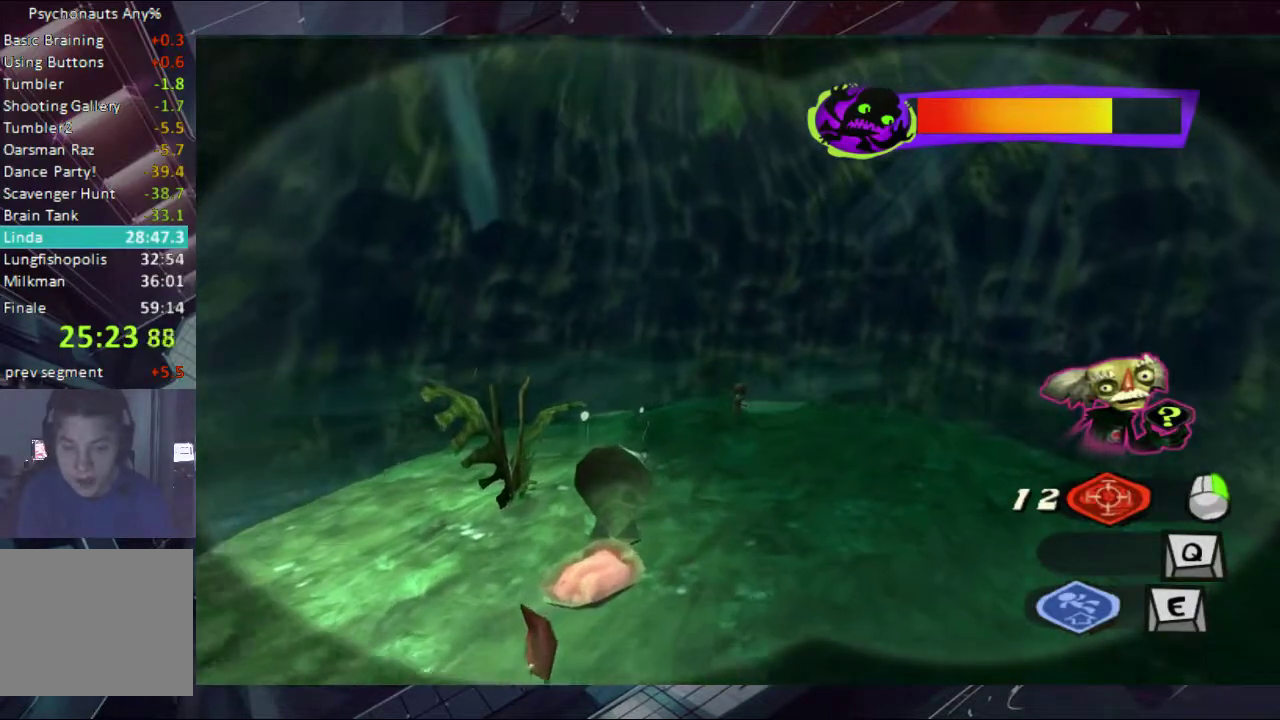
{"buttons": [], "left_stick": "center", "right_stick": "center", "events": [[67, "left_stick", "center"], [367, "left_stick", "up"], [433, "left_stick", "center"]]}
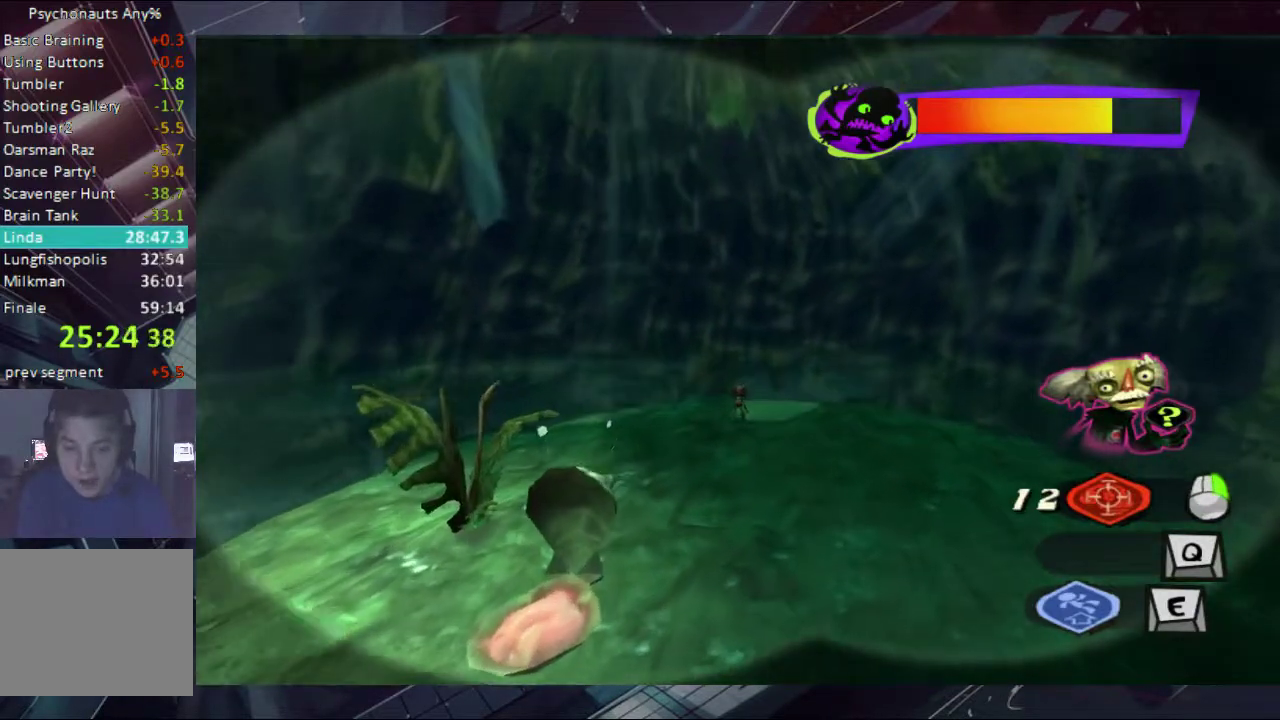
{"buttons": [], "left_stick": "center", "right_stick": "center", "events": []}